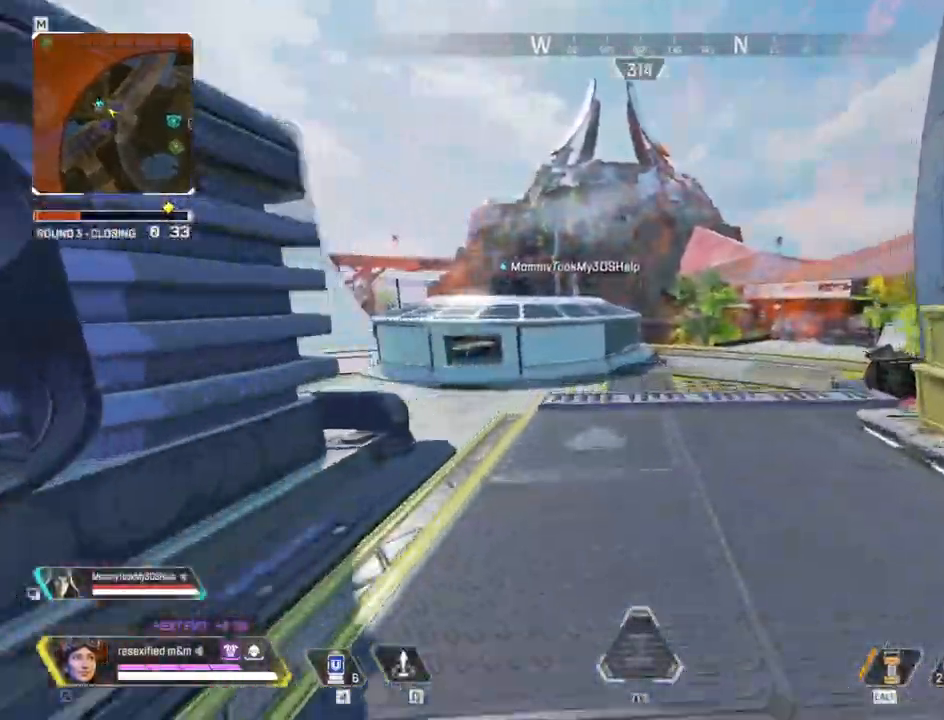
Gameplay with keyboard and mouse; each line is a JSON object with the keys and mouse buttons held at the frame after it. "events" lists presses ("down") and releases ("up") of "1", "2", "3", "4", "5", "a", "alt", "c", "caps_lock", "ctrl", "d", "e", "f", "g", "q", "r", "s", "shift", "space", "t", "tab", "v", "w", "x", "z", "mouse_left", "mouse_wheel" and "mouse_right" between this image and that frame as [ms after this image, input, new state], when the widget could be followed in between. "mouse_left", "mouse_wheel", "mouse_right" = the "left", "wheel", "right" buttons of the "mouse" list. No other keys are recorded. "wheel" means that the mouse wheel is clicked or scrolled. Not read: mouse_move.
{"keys": ["shift", "w"], "mouse": []}
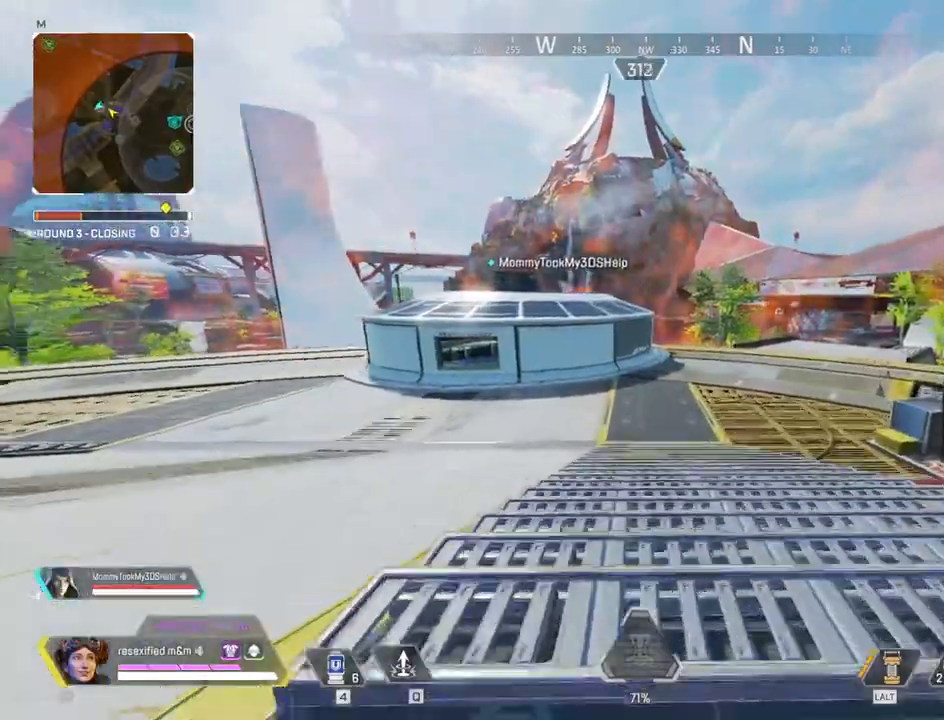
{"keys": ["c", "shift", "w"], "mouse": []}
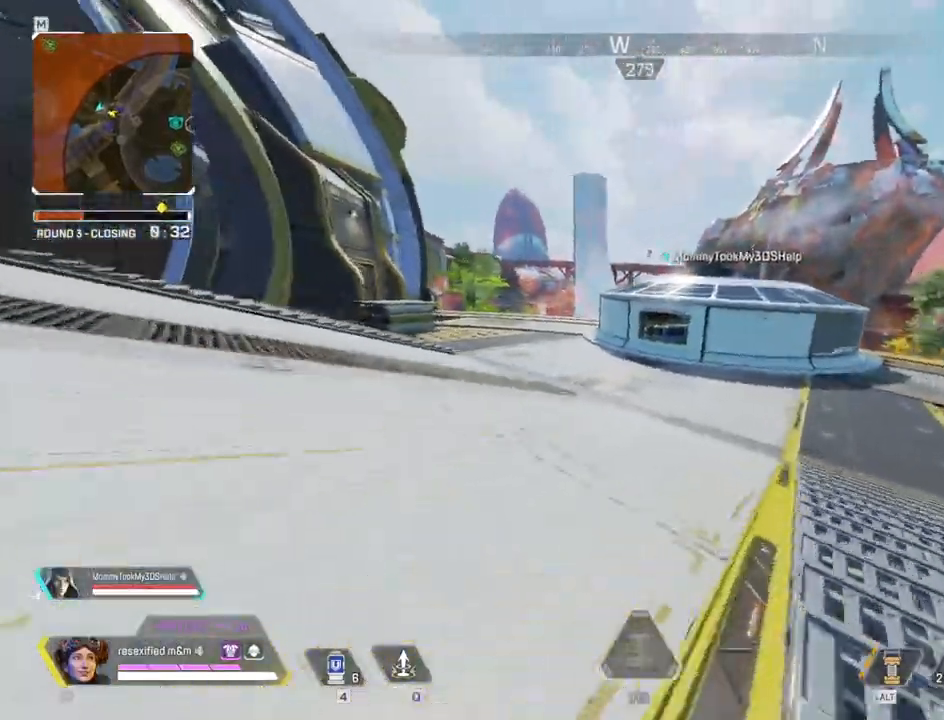
{"keys": ["shift", "space", "w"], "mouse": [], "events": [[34, "space", "down"], [267, "c", "up"]]}
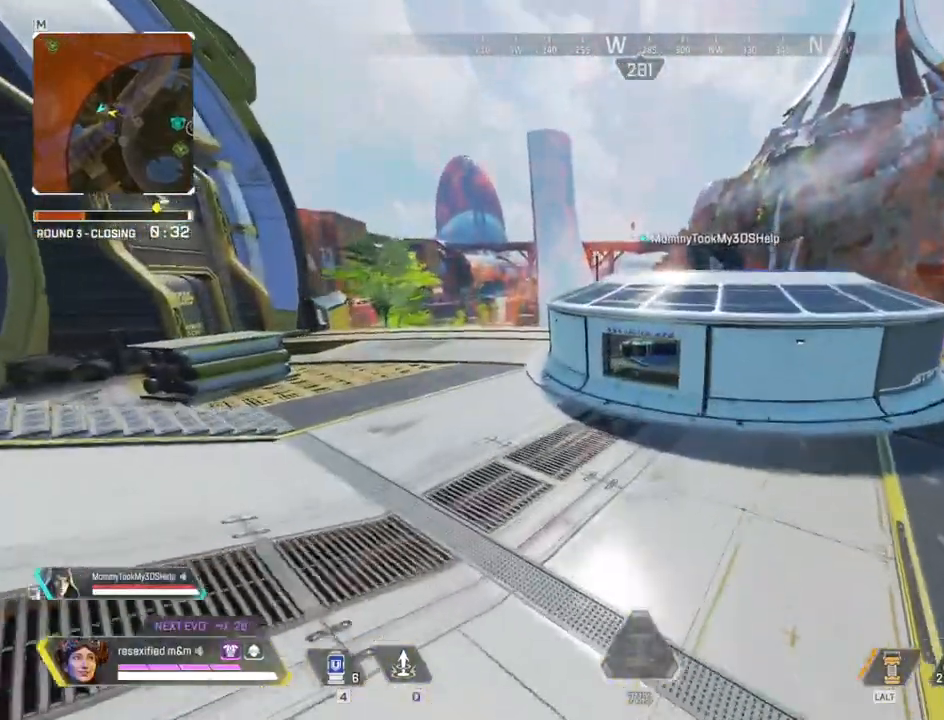
{"keys": ["shift", "w"], "mouse": []}